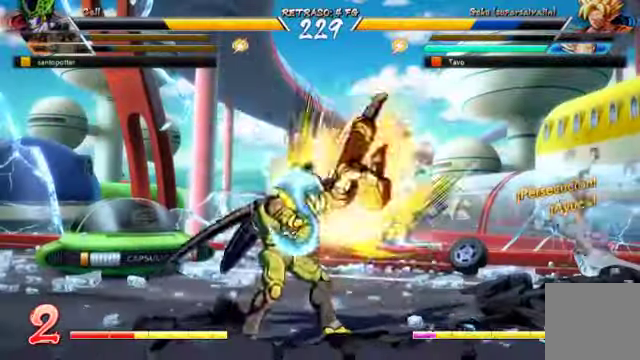
Gameplay with a controller (Xbox layout); each line is a JSON object with the inputs held at the frame after it (dt_ms = milliseconds from this image to that frame). "events" lists button and stick changes between this image and that frame as [ms after this image, input, new state], when the widget could be followed in between. Not read: L3 R1.
{"dt_ms": 500, "buttons": [], "left_stick": "up", "right_stick": "center", "events": [[33, "left_stick", "left"], [100, "DPAD_DOWN", "down"], [100, "DPAD_LEFT", "up"], [100, "left_stick", "center"], [233, "Y", "down"], [366, "Y", "up"], [433, "DPAD_DOWN", "up"], [433, "Y", "down"], [500, "Y", "up"], [500, "left_stick", "up"]]}
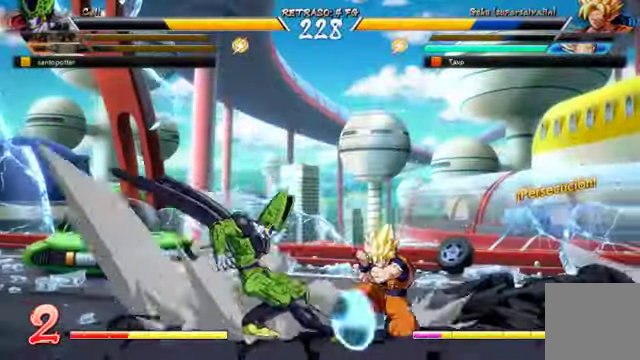
{"dt_ms": 500, "buttons": [], "left_stick": "center", "right_stick": "center", "events": [[66, "Y", "down"], [100, "left_stick", "center"], [166, "Y", "up"], [200, "Y", "down"], [300, "Y", "up"]]}
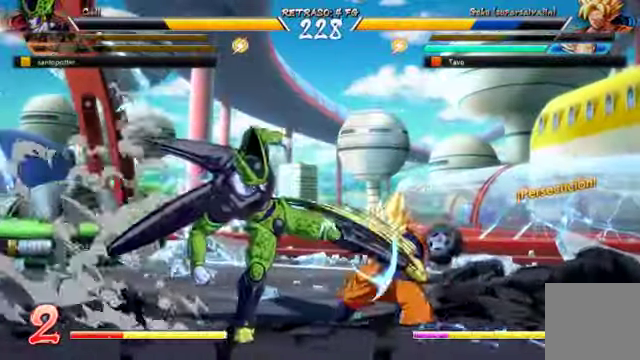
{"dt_ms": 500, "buttons": [], "left_stick": "center", "right_stick": "center", "events": [[133, "DPAD_DOWN", "down"], [200, "DPAD_LEFT", "down"], [266, "DPAD_DOWN", "up"], [266, "X", "down"], [300, "DPAD_LEFT", "up"], [366, "X", "up"]]}
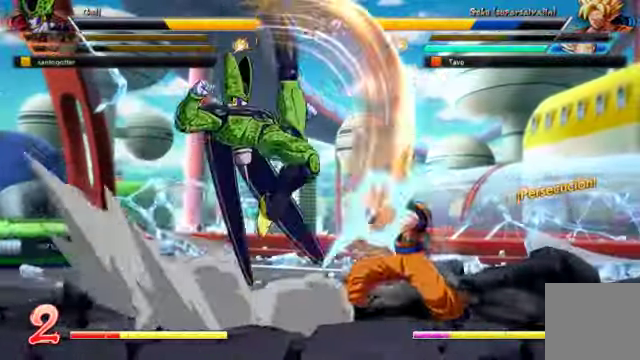
{"dt_ms": 500, "buttons": [], "left_stick": "center", "right_stick": "center", "events": []}
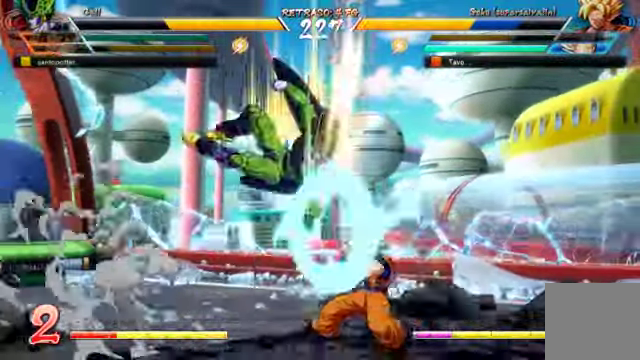
{"dt_ms": 500, "buttons": [], "left_stick": "center", "right_stick": "center", "events": [[200, "DPAD_DOWN", "down"], [266, "DPAD_RIGHT", "down"], [333, "DPAD_DOWN", "up"], [366, "DPAD_RIGHT", "up"]]}
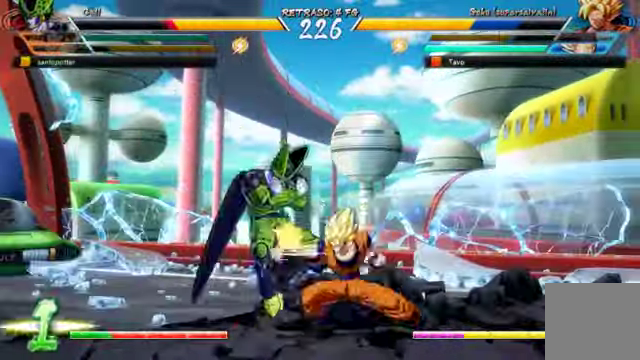
{"dt_ms": 500, "buttons": ["B", "DPAD_LEFT"], "left_stick": "center", "right_stick": "center", "events": [[200, "left_stick", "up-right"], [266, "left_stick", "center"], [366, "DPAD_LEFT", "down"], [466, "B", "down"]]}
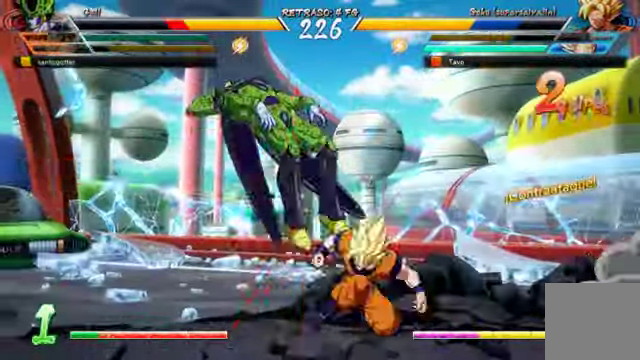
{"dt_ms": 500, "buttons": ["DPAD_LEFT"], "left_stick": "center", "right_stick": "center"}
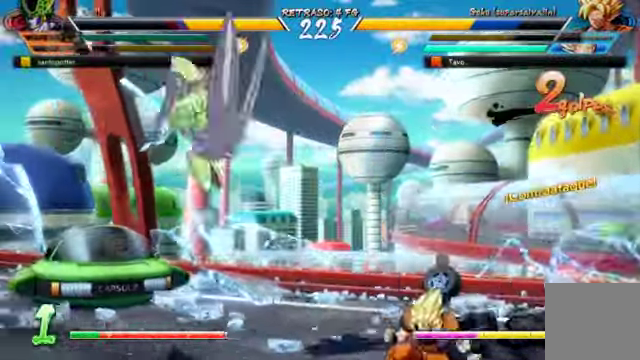
{"dt_ms": 500, "buttons": ["DPAD_LEFT"], "left_stick": "center", "right_stick": "center", "events": [[33, "R2", "down"], [166, "R2", "up"]]}
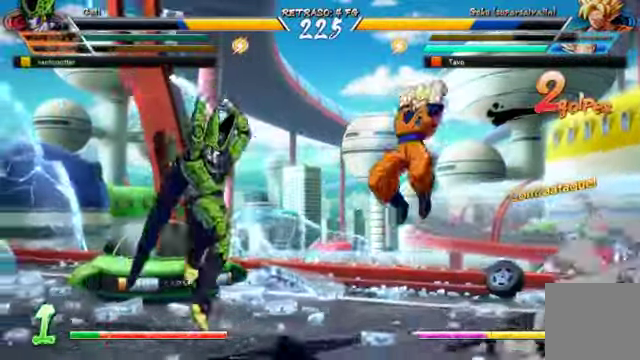
{"dt_ms": 500, "buttons": [], "left_stick": "center", "right_stick": "center", "events": [[167, "DPAD_UP", "down"], [267, "R2", "down"], [300, "DPAD_LEFT", "up"], [334, "DPAD_UP", "up"], [400, "R2", "up"]]}
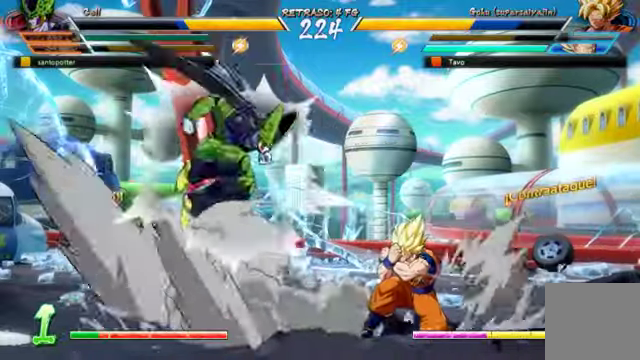
{"dt_ms": 500, "buttons": [], "left_stick": "center", "right_stick": "center", "events": []}
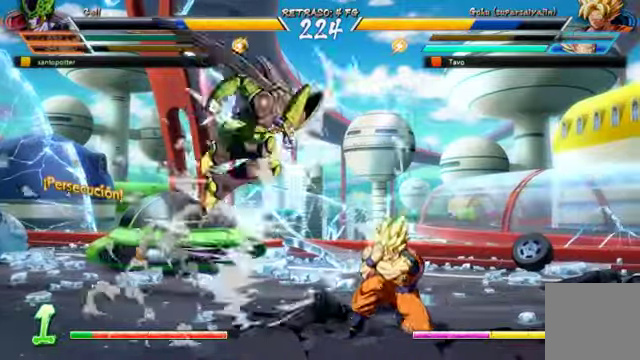
{"dt_ms": 500, "buttons": ["DPAD_DOWN", "DPAD_LEFT"], "left_stick": "center", "right_stick": "center", "events": [[34, "DPAD_DOWN", "down"], [134, "DPAD_LEFT", "down"], [134, "Y", "down"], [267, "Y", "up"]]}
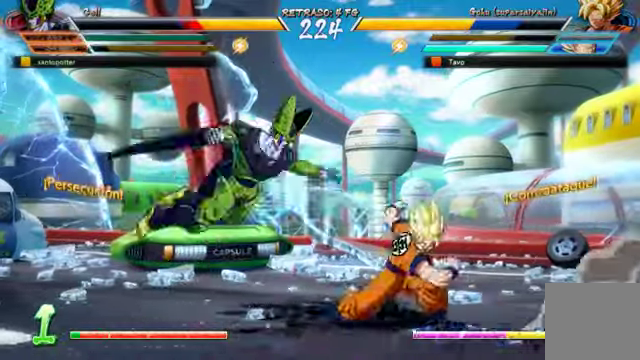
{"dt_ms": 500, "buttons": ["B", "DPAD_LEFT"], "left_stick": "center", "right_stick": "center", "events": [[34, "DPAD_DOWN", "up"], [134, "B", "down"], [200, "B", "up"], [234, "A", "down"], [300, "B", "down"], [334, "A", "up"]]}
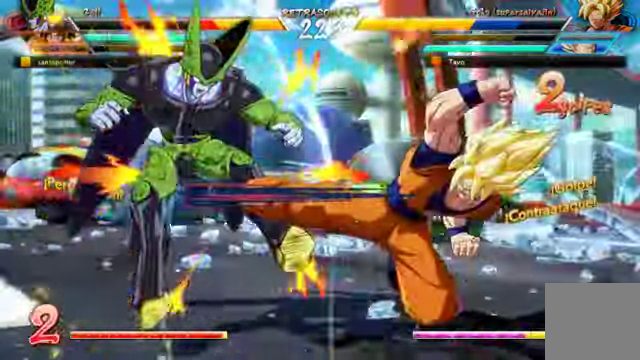
{"dt_ms": 500, "buttons": ["A", "B", "X", "Y", "DPAD_DOWN"], "left_stick": "center", "right_stick": "center", "events": [[34, "B", "up"], [67, "B", "down"], [200, "B", "up"], [234, "A", "down"], [300, "A", "up"], [300, "B", "down"], [300, "Y", "down"], [400, "B", "up"], [434, "Y", "up"], [467, "A", "down"], [467, "DPAD_DOWN", "down"], [467, "X", "down"], [500, "B", "down"], [500, "DPAD_LEFT", "up"], [500, "Y", "down"]]}
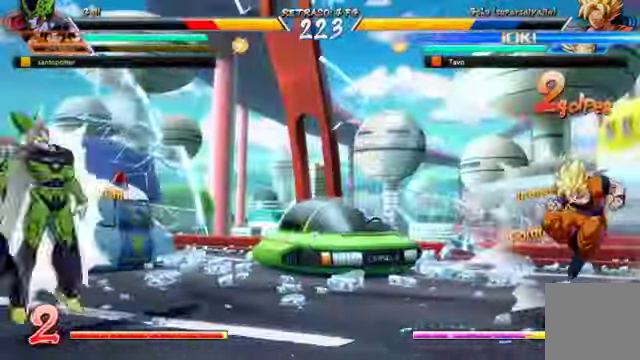
{"dt_ms": 1000, "buttons": ["B", "Y", "DPAD_UP"], "left_stick": "center", "right_stick": "center"}
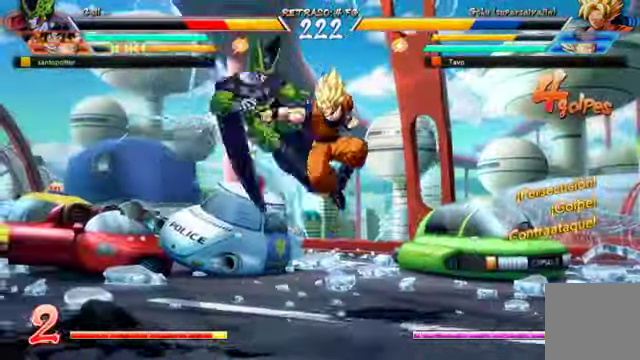
{"dt_ms": 500, "buttons": ["A", "DPAD_UP", "DPAD_LEFT"], "left_stick": "left", "right_stick": "center"}
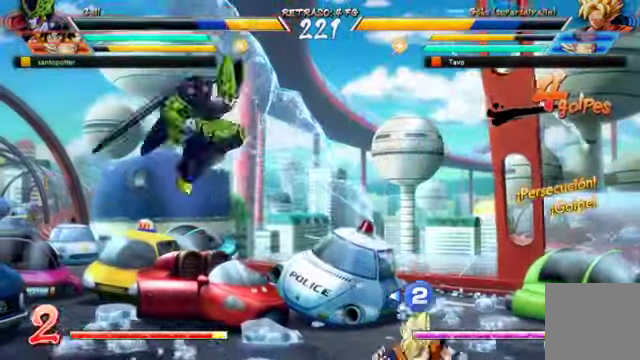
{"dt_ms": 500, "buttons": ["DPAD_LEFT"], "left_stick": "center", "right_stick": "center", "events": [[34, "B", "down"], [34, "DPAD_UP", "up"], [34, "Y", "down"], [34, "left_stick", "center"], [67, "A", "up"], [134, "Y", "up"], [167, "B", "up"]]}
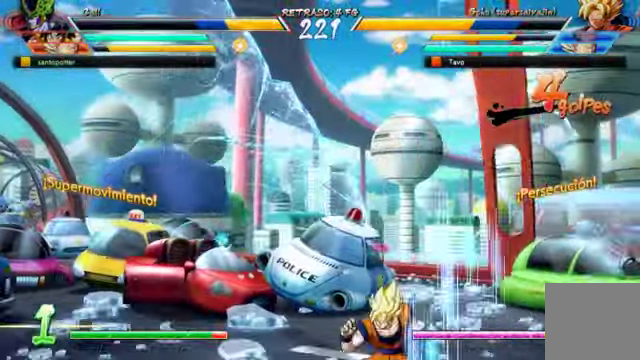
{"dt_ms": 500, "buttons": ["DPAD_RIGHT"], "left_stick": "left", "right_stick": "center"}
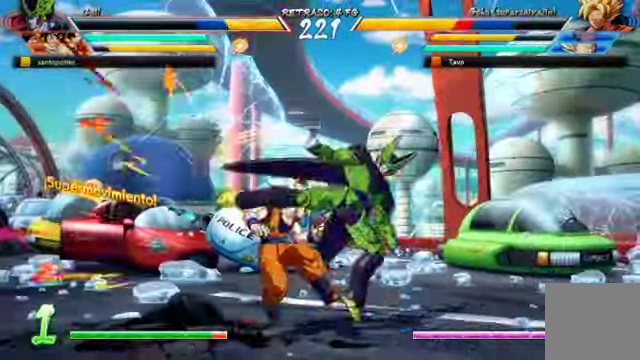
{"dt_ms": 500, "buttons": ["DPAD_RIGHT"], "left_stick": "center", "right_stick": "center", "events": [[134, "DPAD_RIGHT", "up"], [267, "left_stick", "center"], [300, "DPAD_RIGHT", "down"]]}
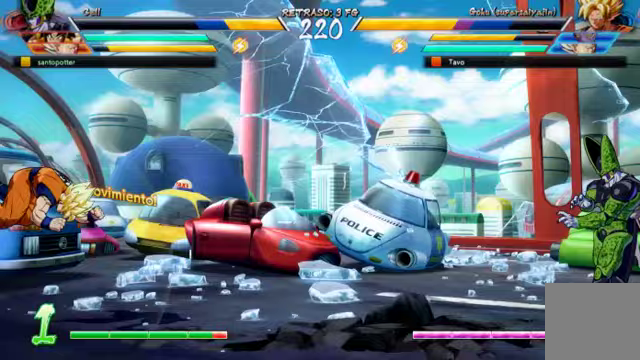
{"dt_ms": 500, "buttons": ["L1", "DPAD_LEFT"], "left_stick": "center", "right_stick": "center", "events": [[100, "DPAD_UP", "down"], [233, "DPAD_RIGHT", "up"], [300, "DPAD_UP", "up"], [433, "DPAD_LEFT", "down"], [467, "L1", "down"]]}